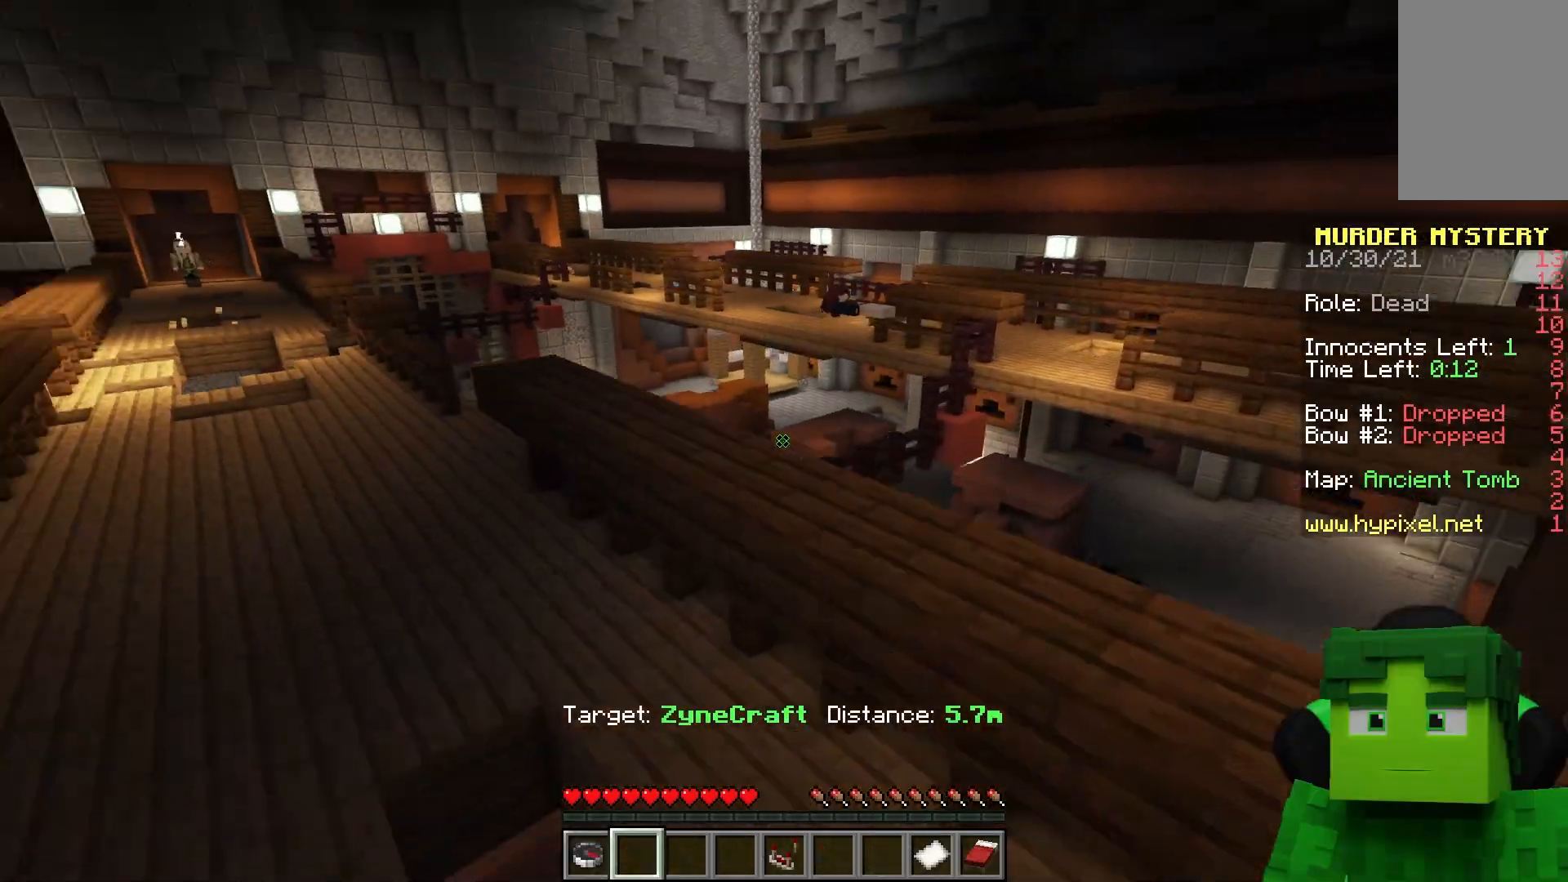
Gameplay with keyboard and mouse; each line is a JSON object with the keys and mouse buttons held at the frame after it. "events" lists presses ("down") and releases ("up") of "a", "d", "s", "space", "w", "mouse_left" and "mouse_right" between this image and that frame as [ms after this image, input, new state], when the widget could be followed in between. "mouse_left", "mouse_right" = the "left", "right" buttons of the "mouse" list. No other keys are recorded. Fast repeated clicks can show as one long hold. Mouse movement is not recorded.
{"keys": ["space", "w"], "mouse": [], "events": [[167, "space", "down"], [300, "space", "up"], [367, "space", "down"]]}
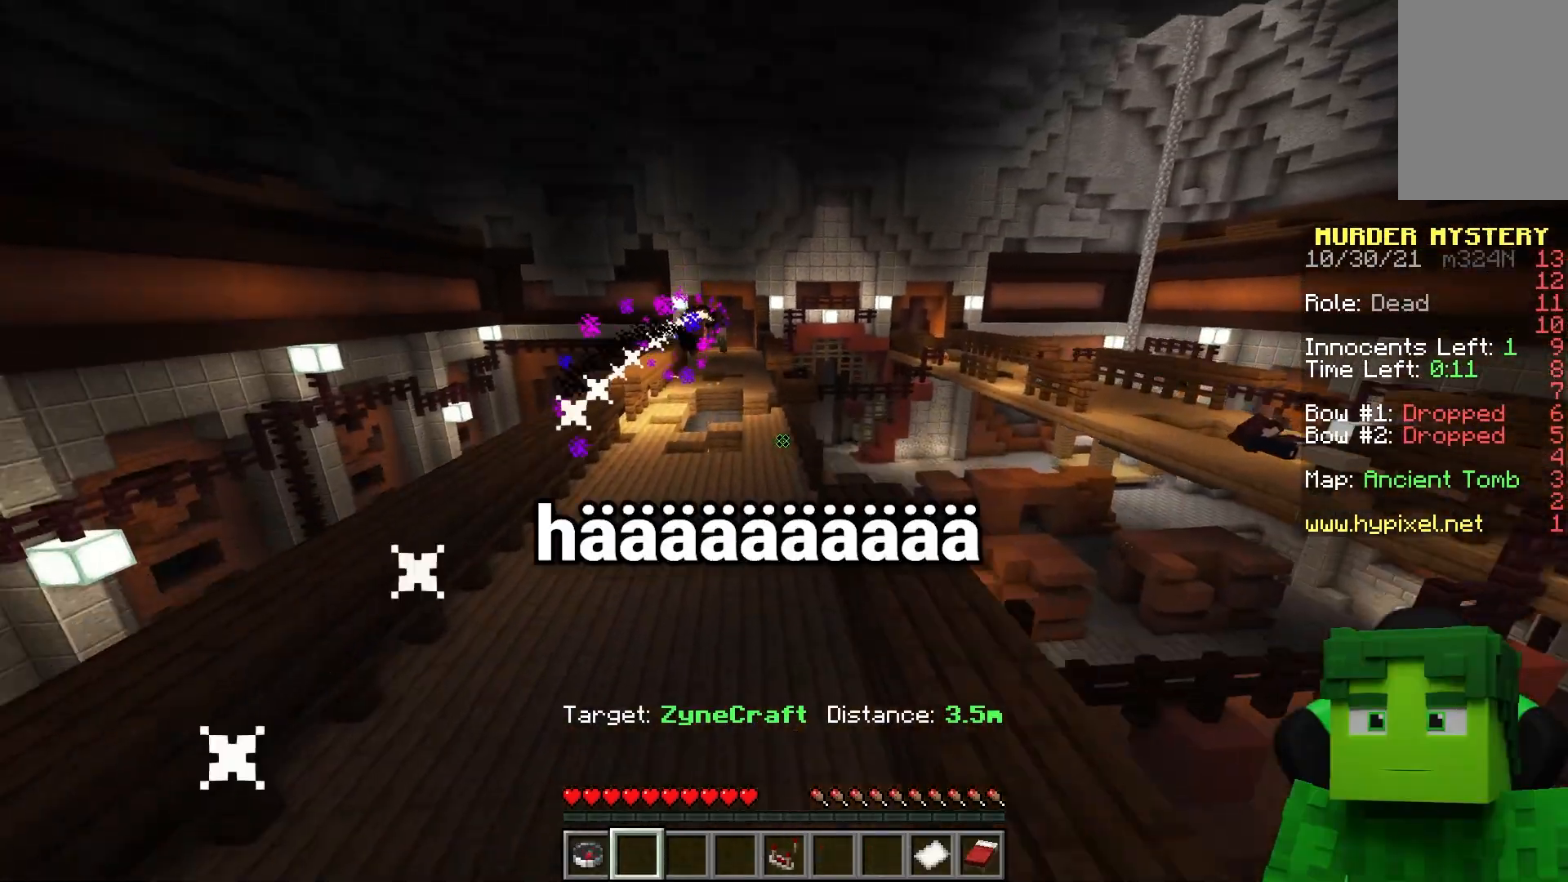
{"keys": ["s"], "mouse": [], "events": [[167, "space", "up"], [167, "w", "up"], [400, "s", "down"]]}
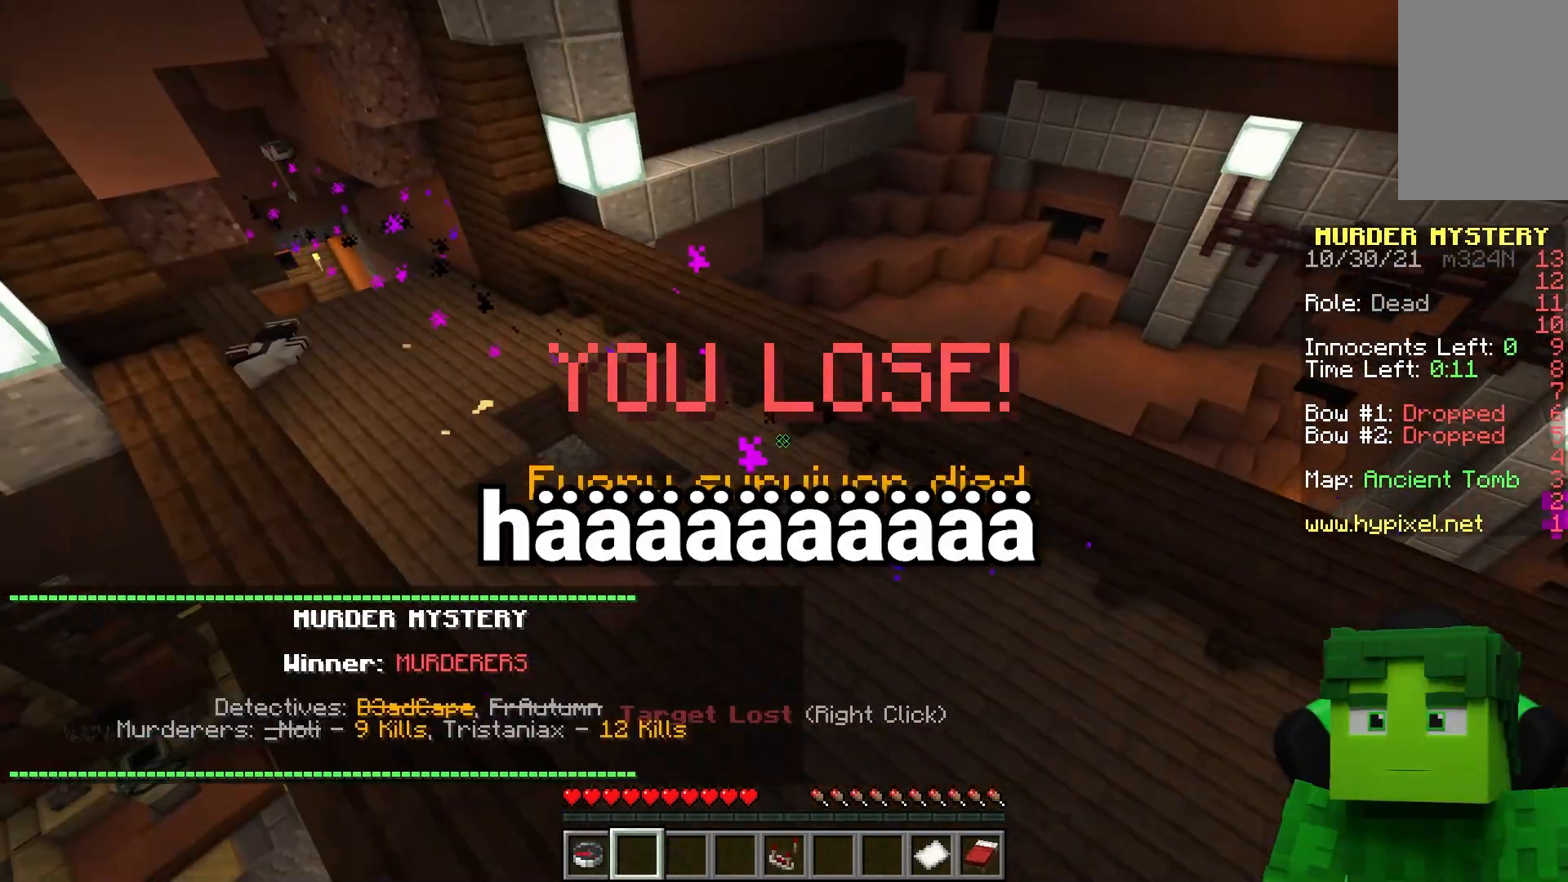
{"keys": ["w"], "mouse": [], "events": [[83, "s", "up"], [150, "w", "down"], [217, "space", "down"], [483, "space", "up"]]}
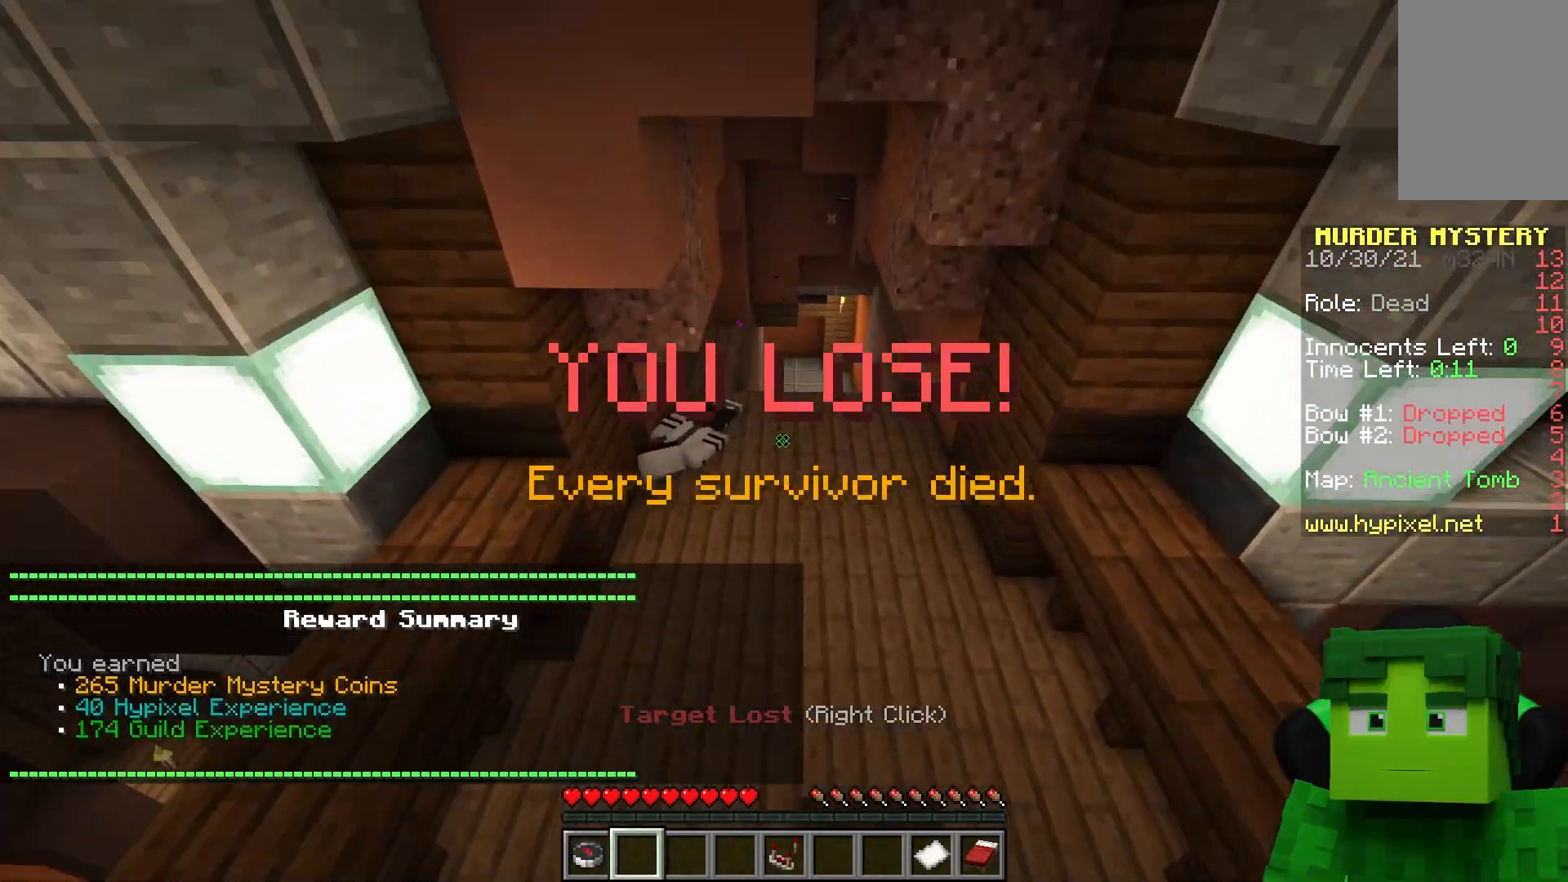
{"keys": ["w"], "mouse": [], "events": []}
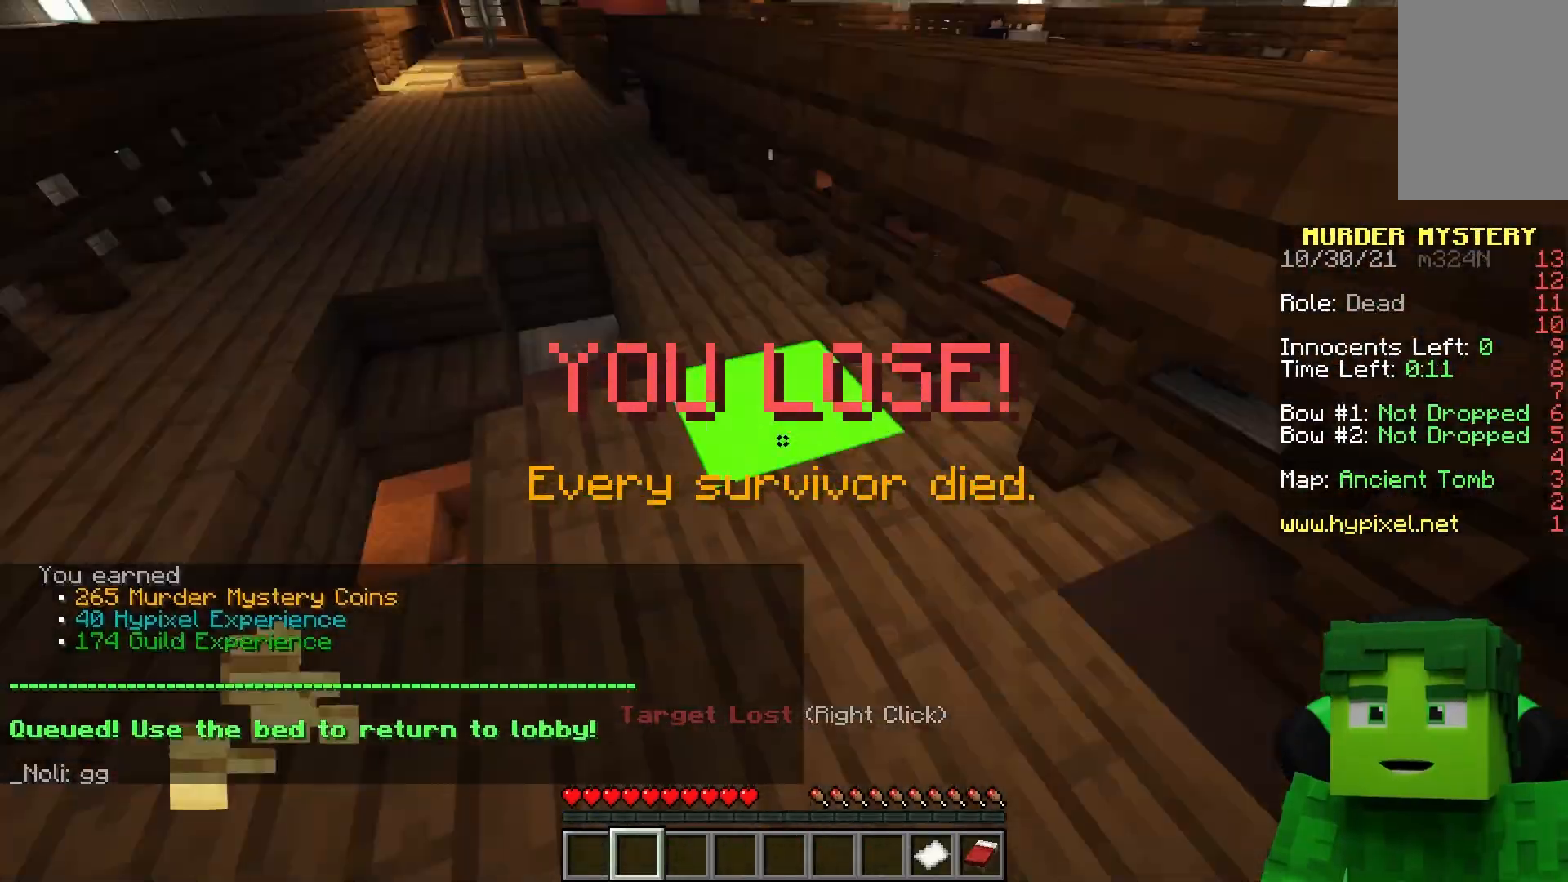
{"keys": ["space", "w"], "mouse": ["left"], "events": [[250, "mouse_left", "down"], [250, "space", "down"]]}
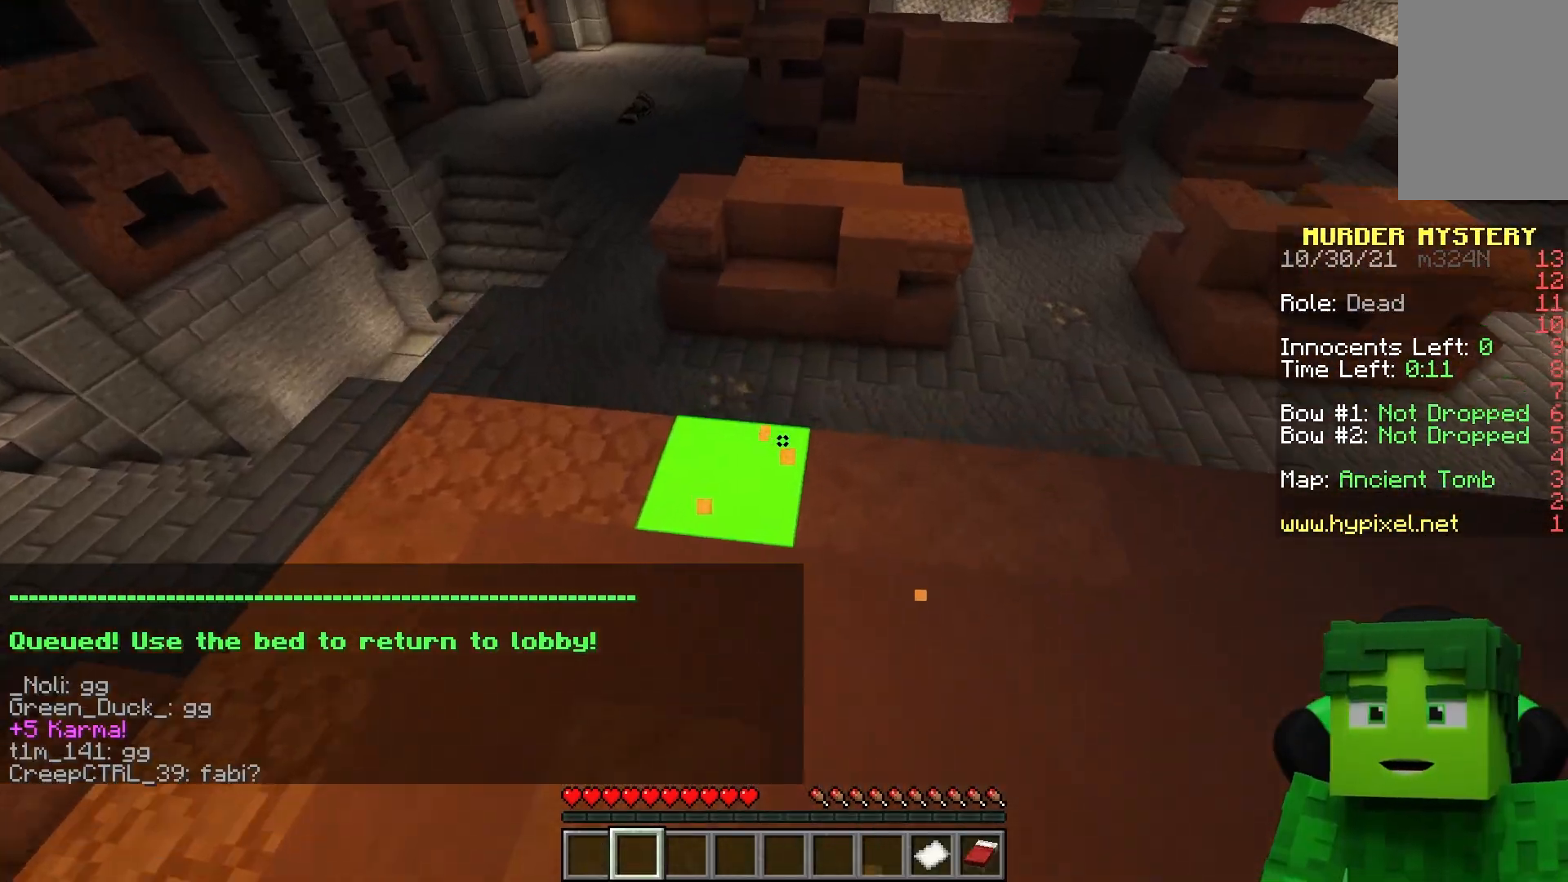
{"keys": ["space", "w"], "mouse": [], "events": [[67, "space", "up"], [300, "mouse_left", "up"], [400, "space", "down"]]}
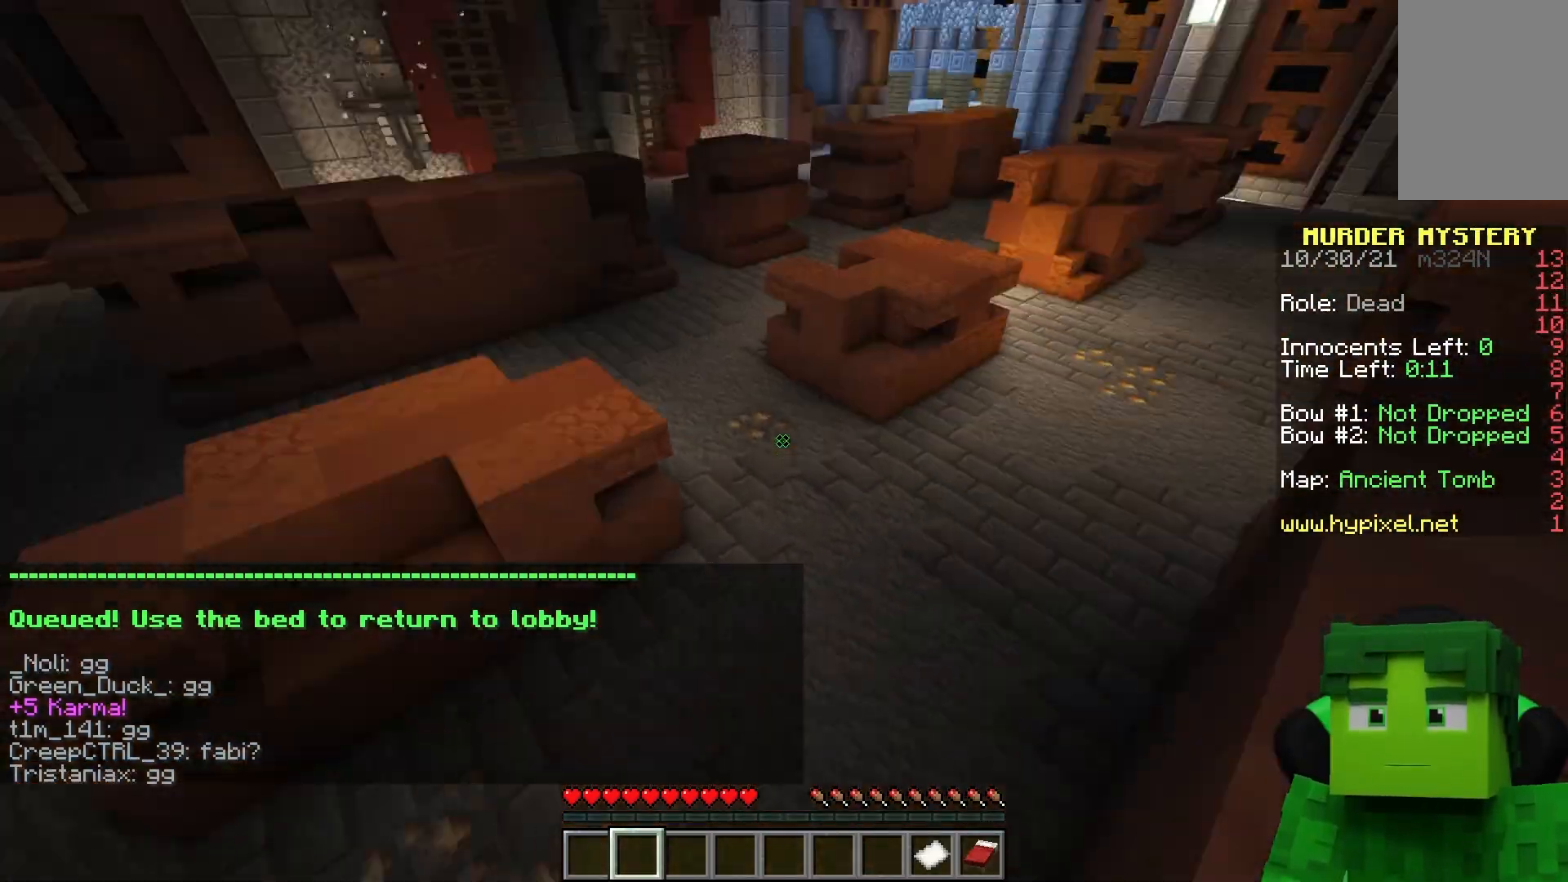
{"keys": ["space"], "mouse": [], "events": [[200, "w", "up"]]}
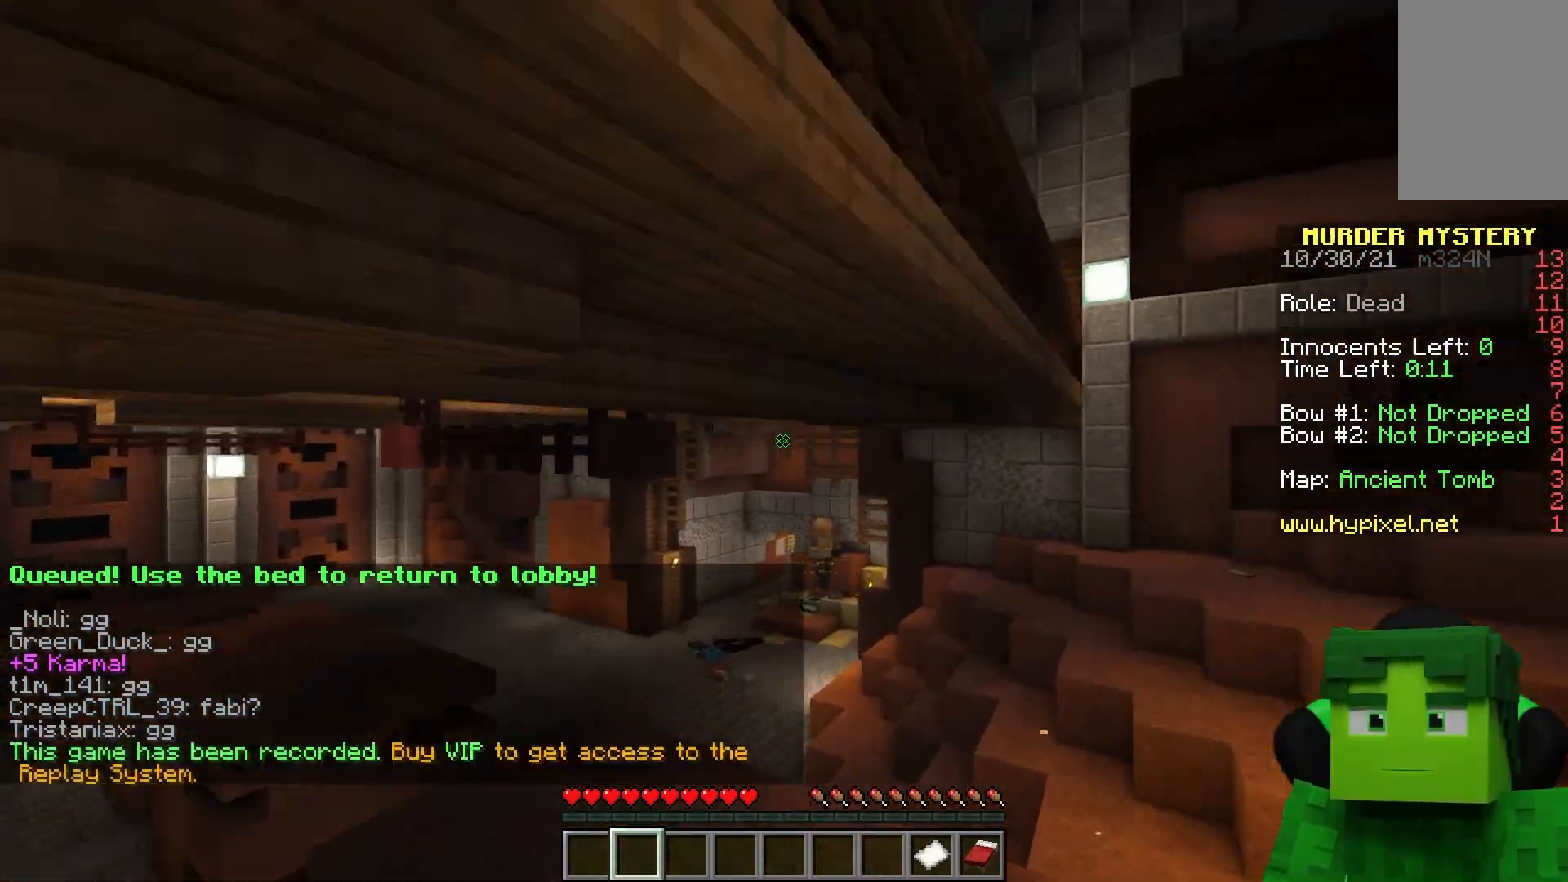
{"keys": ["space", "w"], "mouse": [], "events": [[17, "d", "down"], [233, "w", "down"], [450, "d", "up"]]}
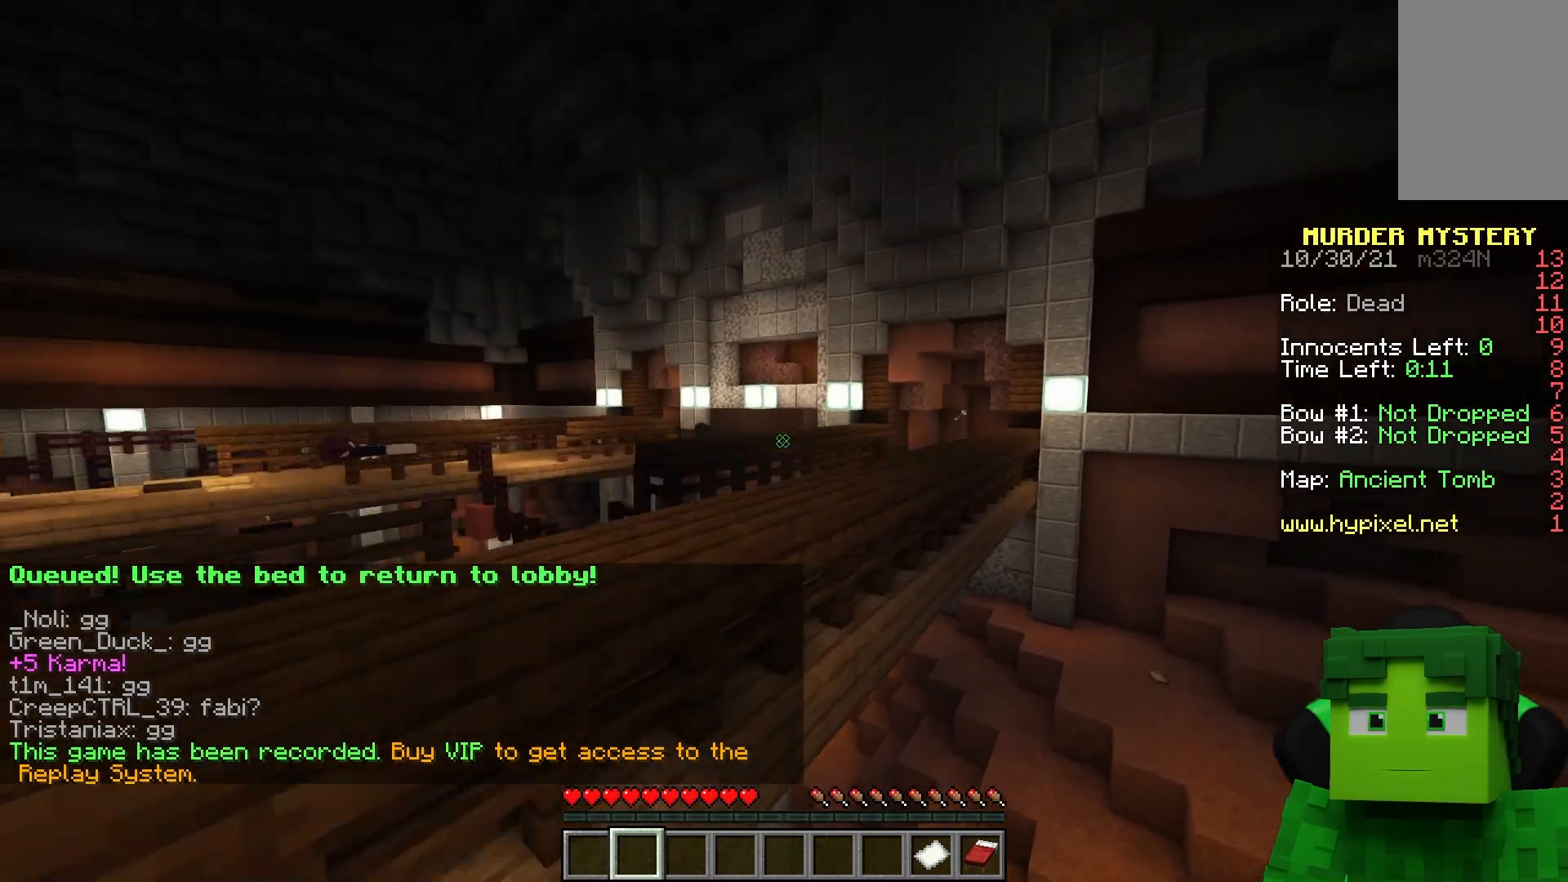
{"keys": ["space", "w"], "mouse": [], "events": [[133, "mouse_left", "down"], [317, "mouse_left", "up"]]}
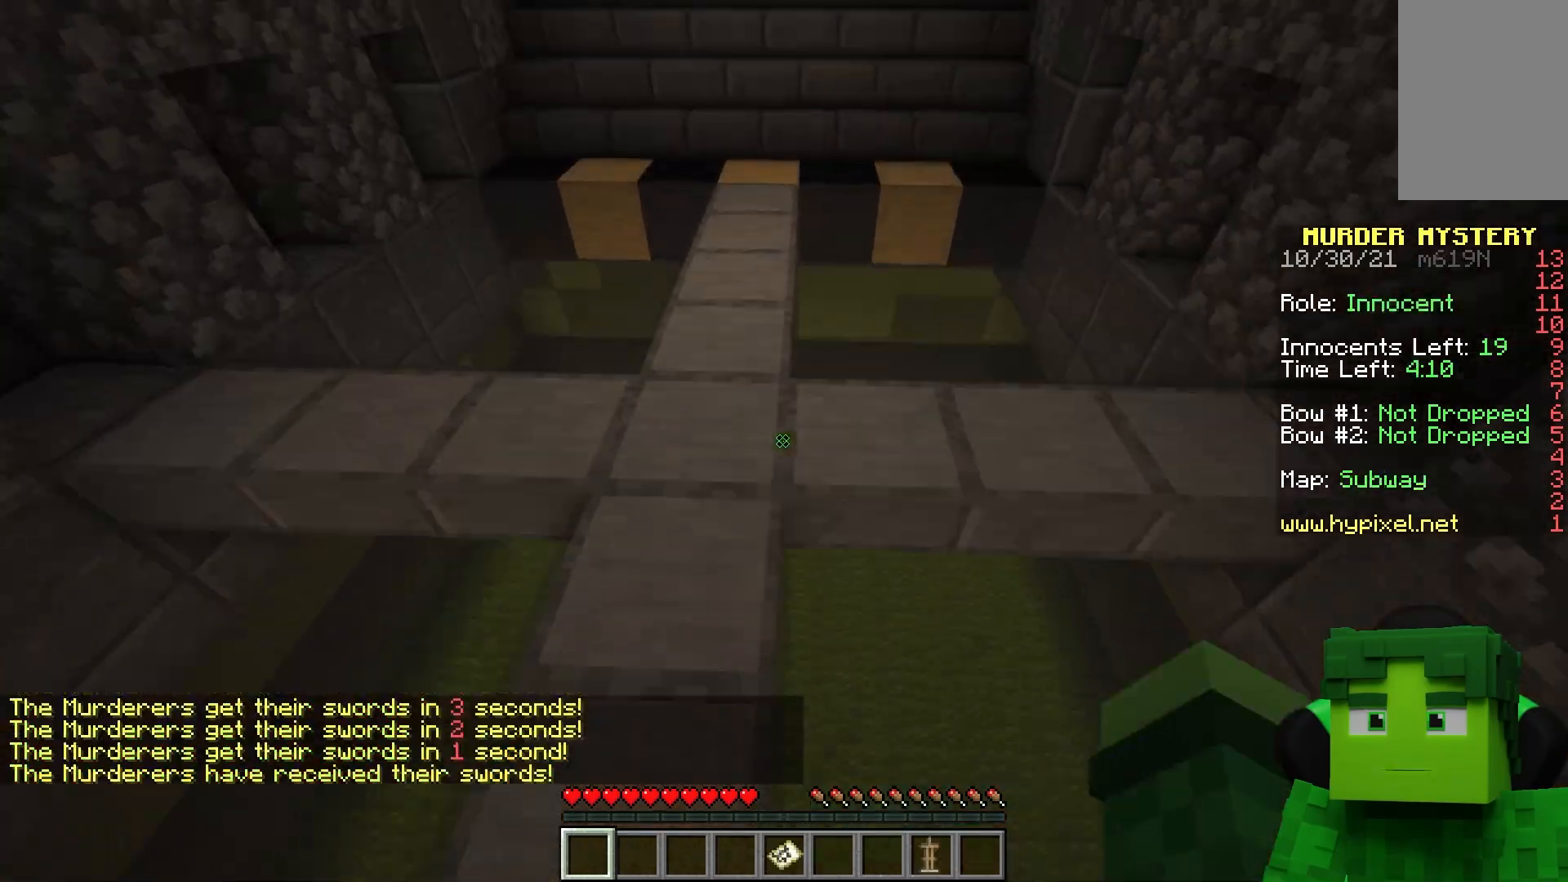
{"keys": ["w"], "mouse": [], "events": [[167, "mouse_left", "down"], [300, "mouse_left", "up"], [417, "space", "up"]]}
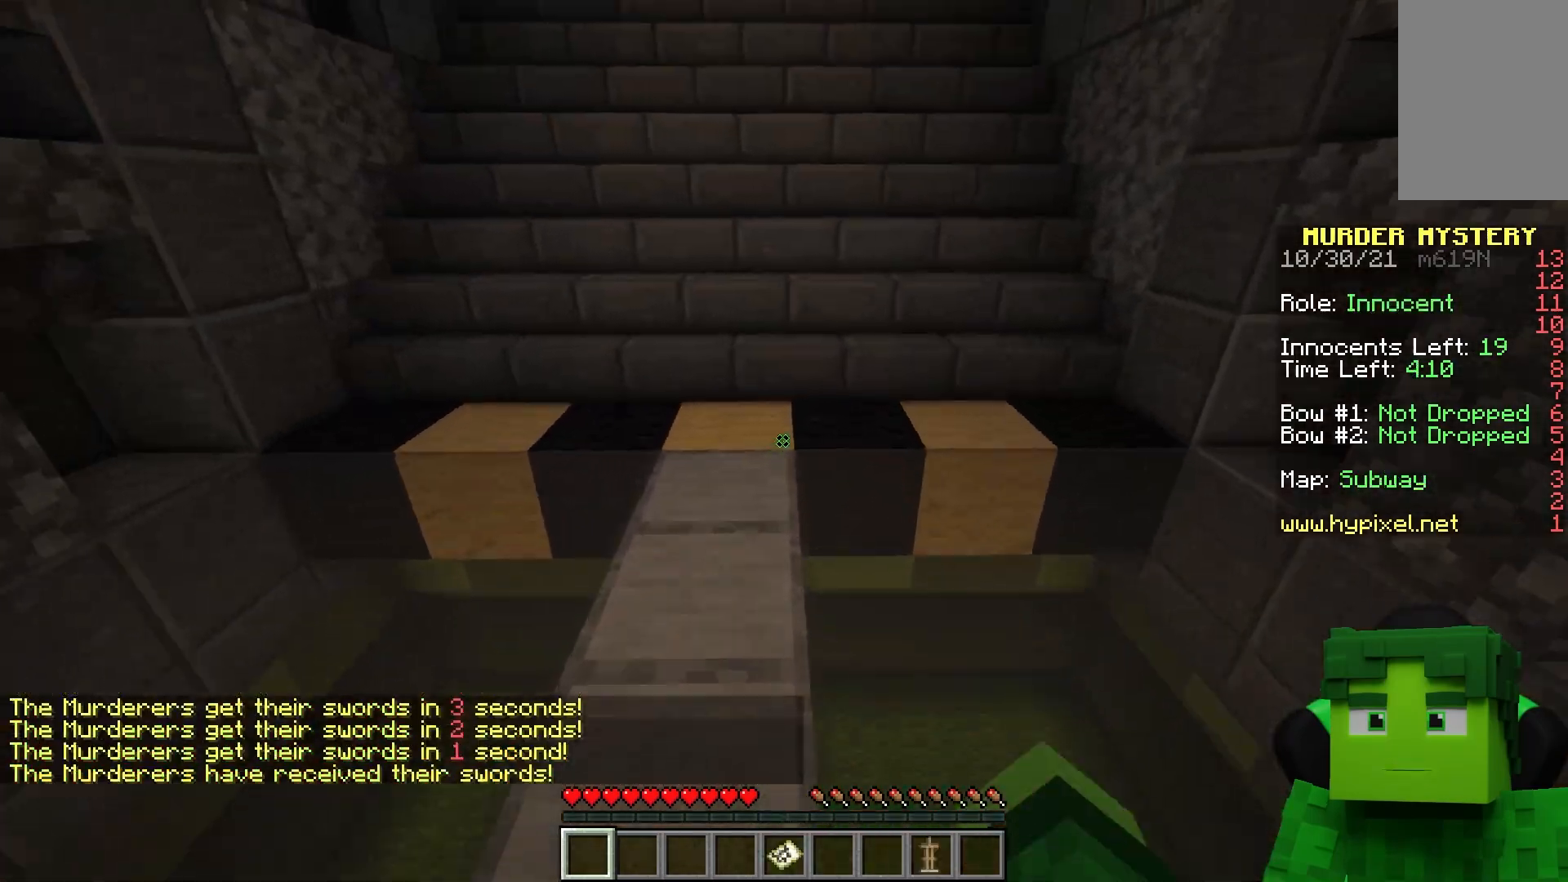
{"keys": ["space", "w"], "mouse": ["left"], "events": [[133, "mouse_left", "down"], [283, "mouse_left", "up"], [367, "mouse_left", "down"], [417, "space", "down"]]}
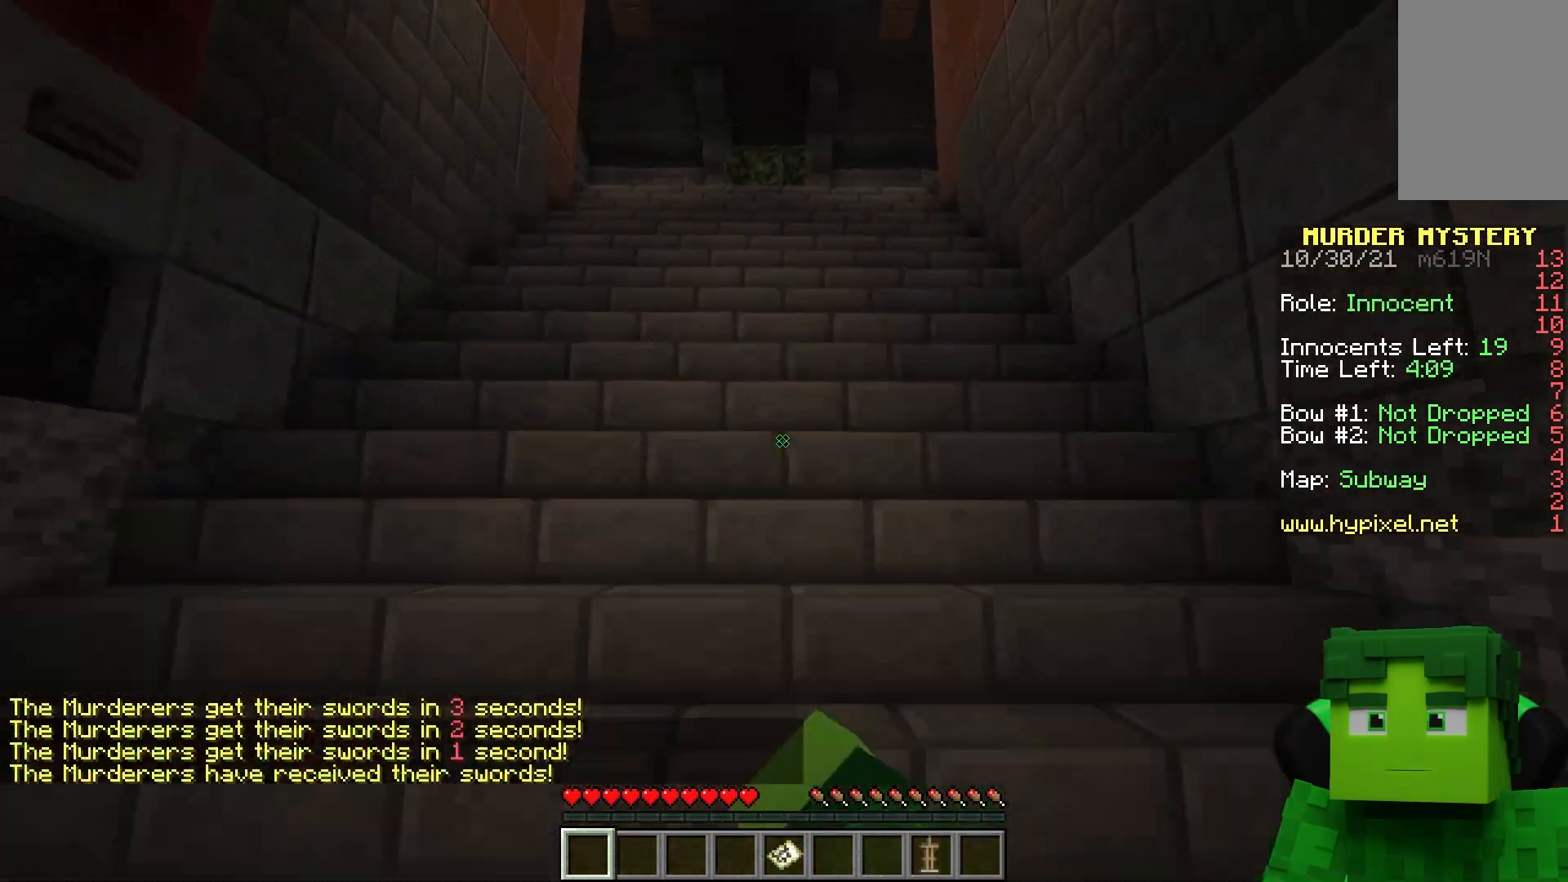
{"keys": ["w"], "mouse": ["left"], "events": [[67, "mouse_left", "up"], [67, "space", "up"], [367, "mouse_left", "down"]]}
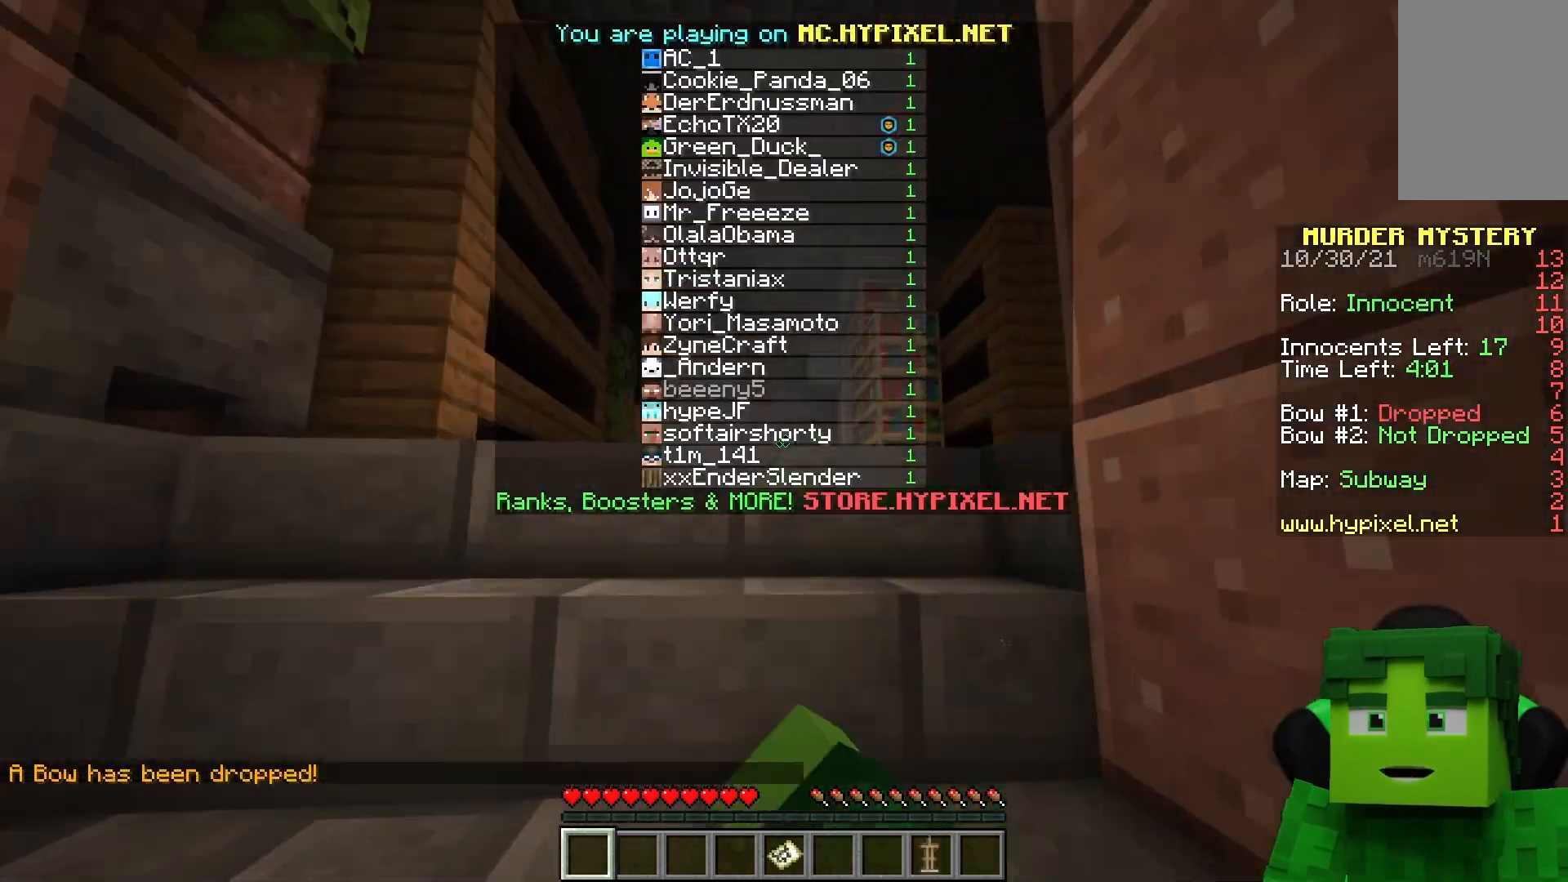
{"keys": ["w"], "mouse": [], "events": [[367, "mouse_left", "up"]]}
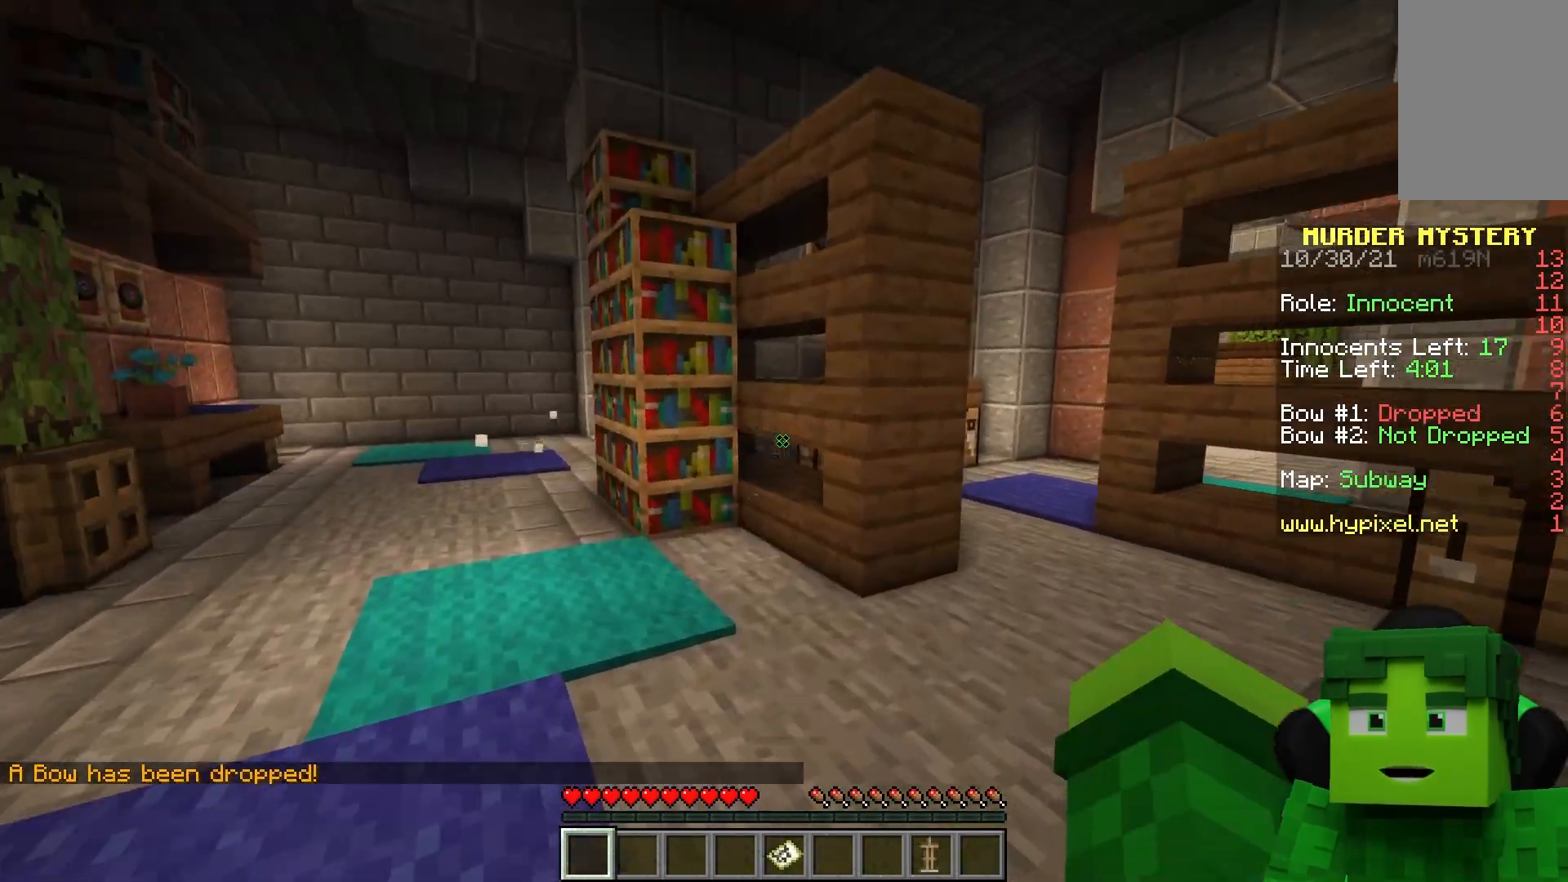
{"keys": ["d", "w"], "mouse": [], "events": [[500, "d", "down"]]}
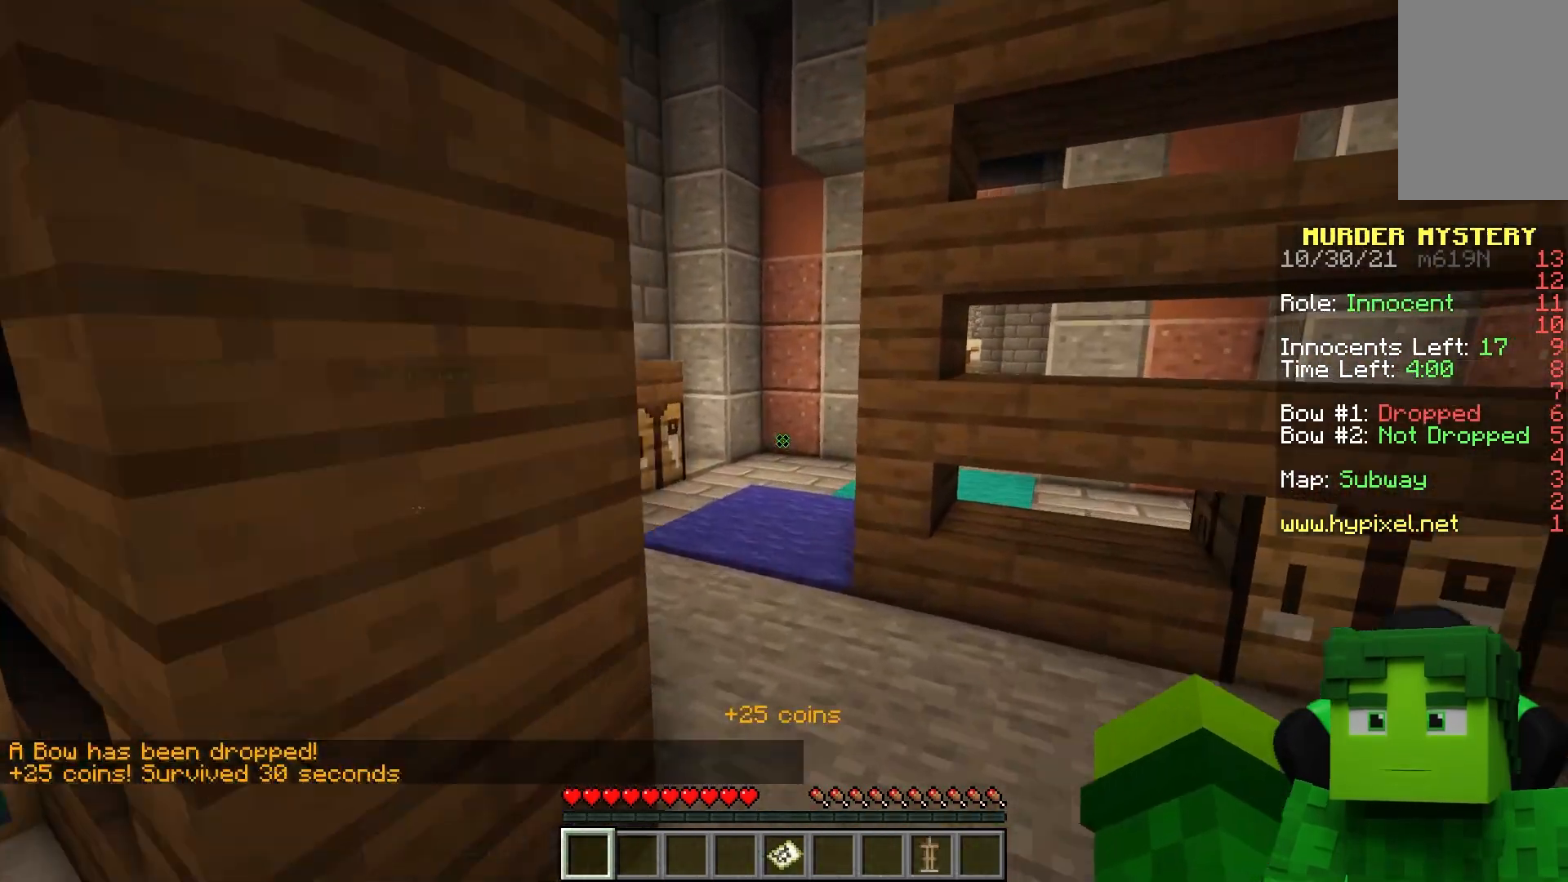
{"keys": ["w"], "mouse": [], "events": [[233, "d", "up"]]}
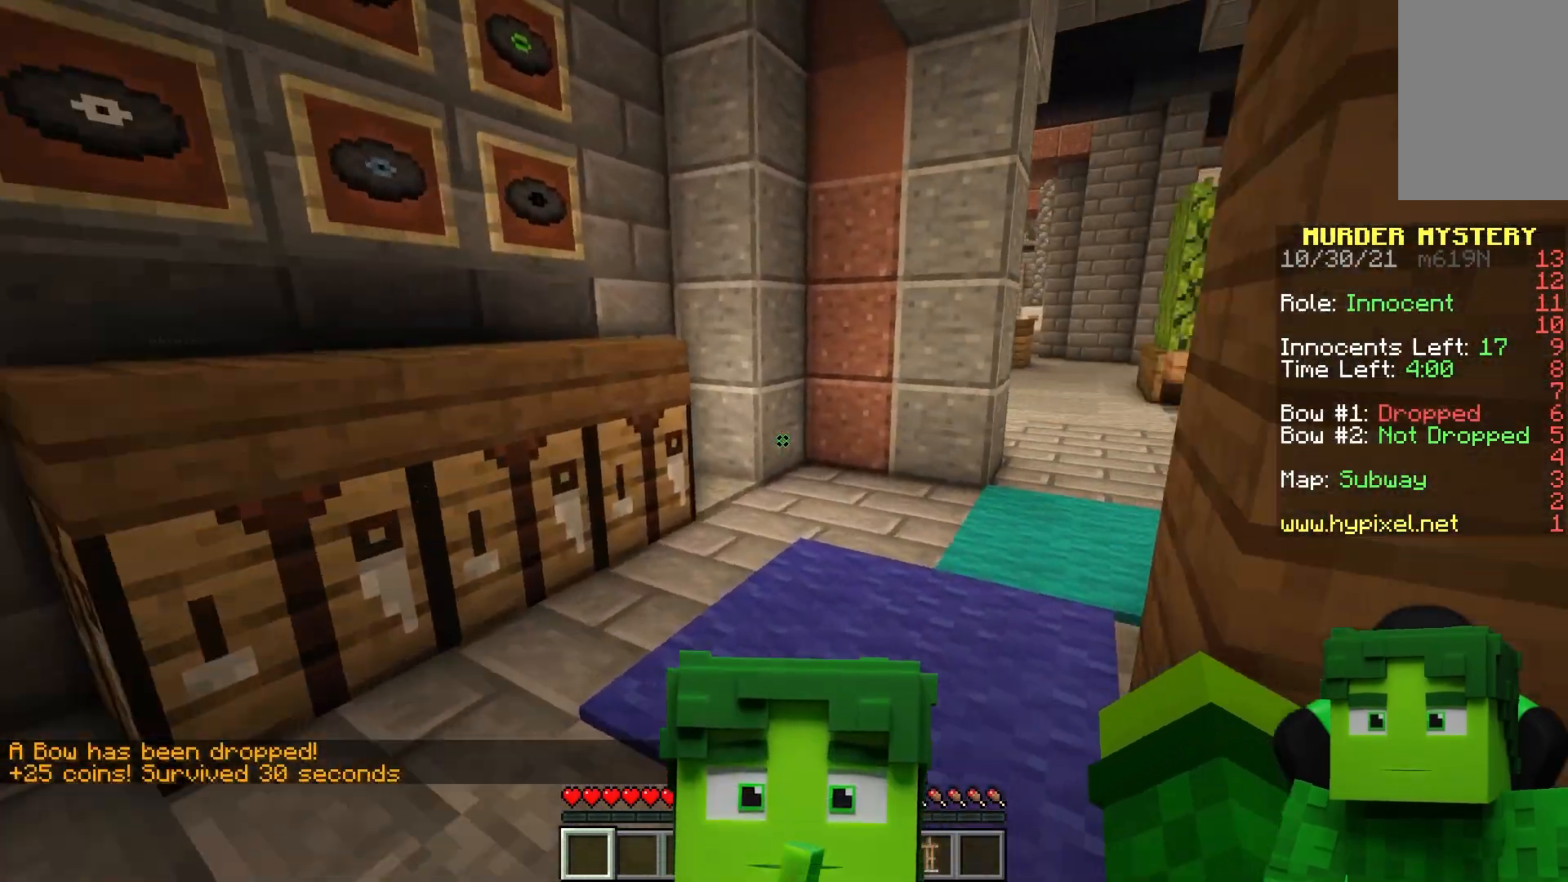
{"keys": ["w"], "mouse": [], "events": []}